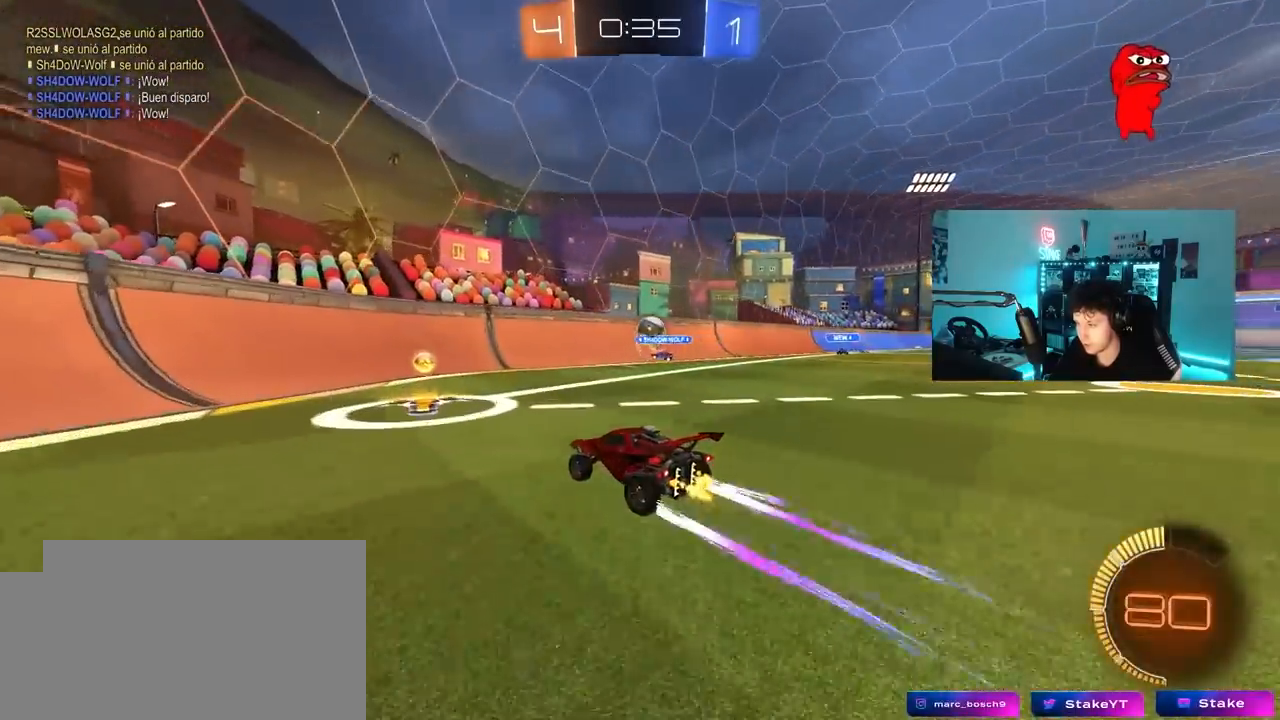
Gameplay with keyboard and mouse; each line is a JSON object with the keys and mouse buttons held at the frame after it. "events" lists presses ("down") and releases ("up") of "1", "2", "3", "4", "5", "a", "alt", "c", "caps_lock", "ctrl", "d", "e", "f", "g", "q", "r", "s", "shift", "space", "t", "tab", "v", "w", "x", "z", "mouse_left", "mouse_wheel" and "mouse_right" between this image and that frame as [ms after this image, input, new state], when the widget could be followed in between. "mouse_left", "mouse_wheel", "mouse_right" = the "left", "wheel", "right" buttons of the "mouse" list. No other keys are recorded. "wheel" means that the mouse wheel is clicked or scrolled. "mouse_move" is the direction in which the mouse moves at that frame (one of eight, or "still"), when it could be read.
{"keys": ["w"], "mouse": [], "mouse_move": "still", "events": [[117, "a", "down"], [117, "w", "up"], [217, "s", "down"], [350, "s", "up"], [450, "a", "up"], [500, "w", "down"]]}
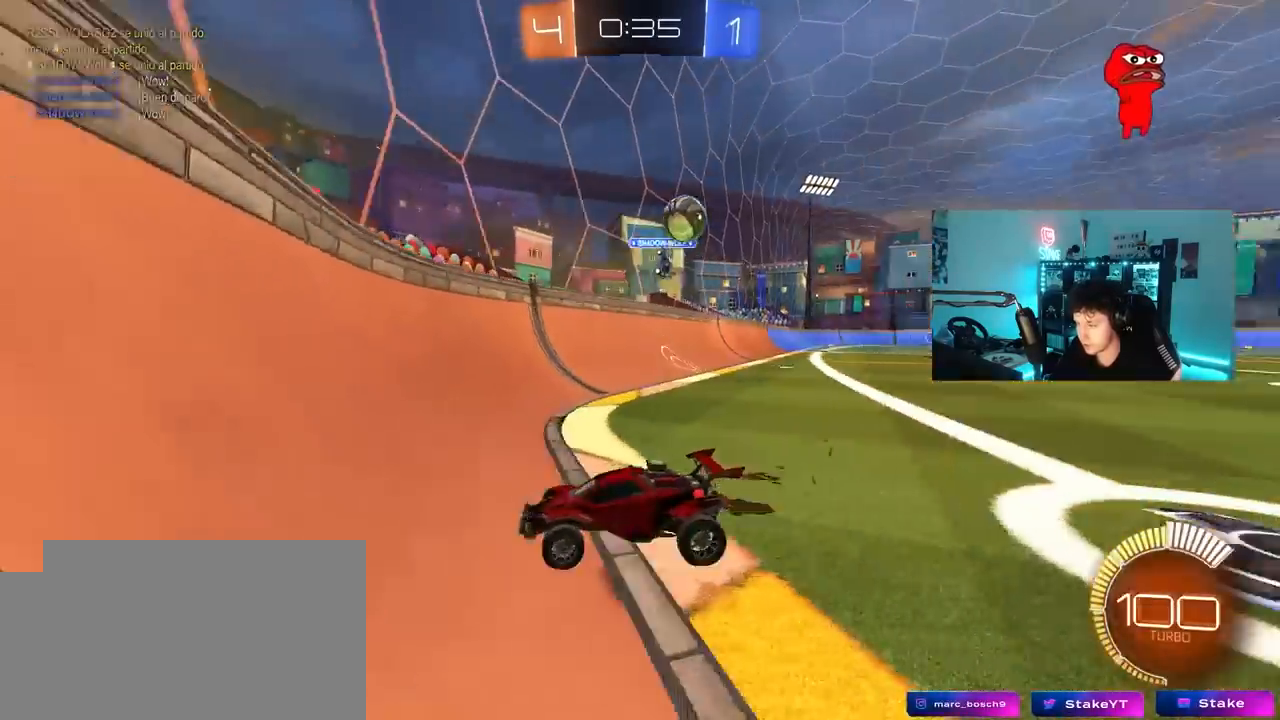
{"keys": ["d", "w"], "mouse": [], "mouse_move": "still", "events": [[33, "a", "down"], [283, "a", "up"], [417, "d", "down"]]}
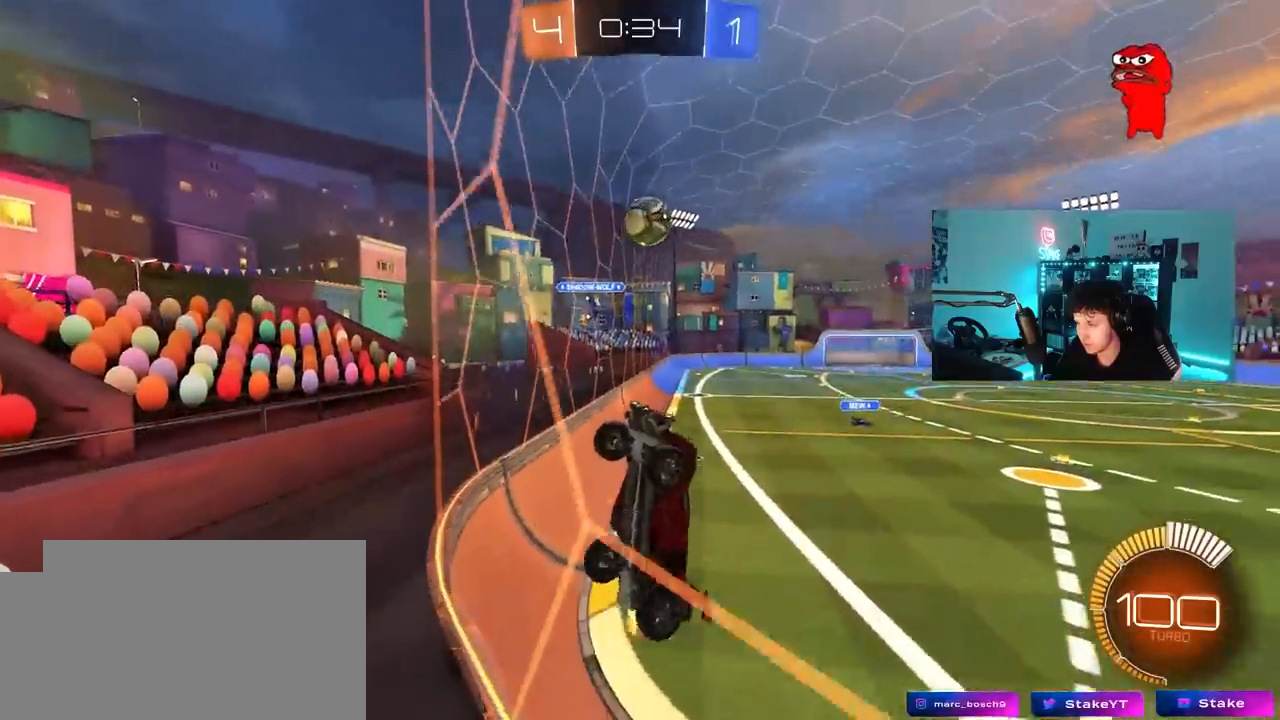
{"keys": ["a", "s", "shift"], "mouse": ["left", "right"], "mouse_move": "still", "events": [[50, "shift", "down"], [150, "shift", "up"], [200, "mouse_right", "down"], [200, "w", "up"], [250, "s", "down"], [383, "a", "down"], [383, "d", "up"], [383, "shift", "down"], [433, "mouse_left", "down"]]}
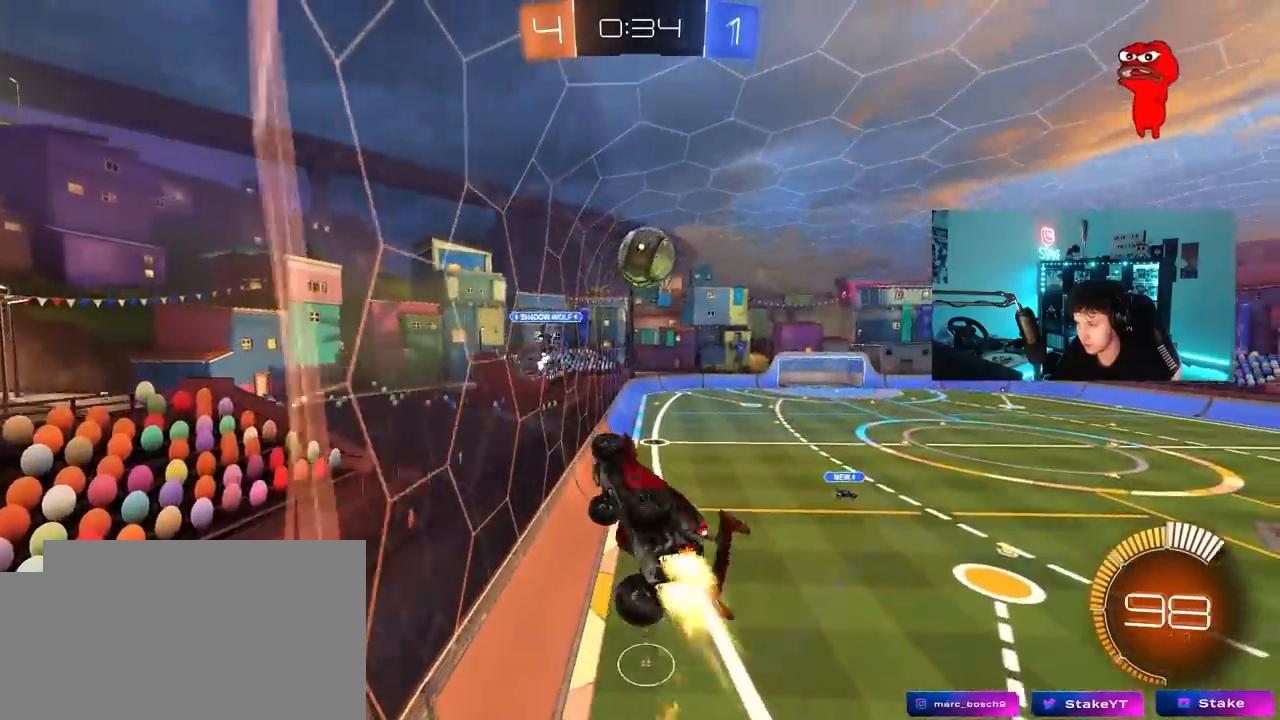
{"keys": [], "mouse": ["left"], "mouse_move": "still", "events": [[17, "mouse_right", "up"], [33, "s", "up"], [117, "w", "down"], [167, "w", "up"], [217, "shift", "up"], [350, "s", "down"], [450, "s", "up"], [500, "a", "up"]]}
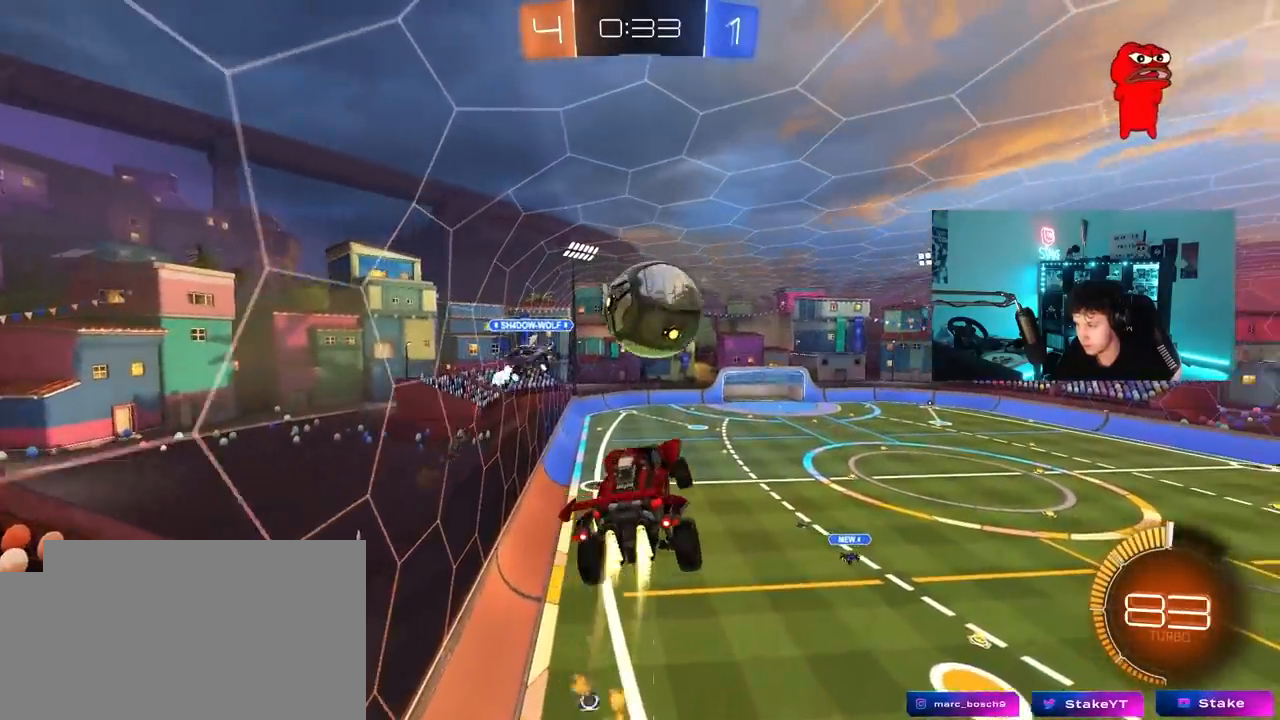
{"keys": ["d", "s", "shift"], "mouse": ["left"], "mouse_move": "still", "events": [[33, "d", "down"], [33, "w", "down"], [133, "shift", "down"], [183, "mouse_right", "down"], [267, "s", "down"], [267, "w", "up"], [417, "mouse_right", "up"]]}
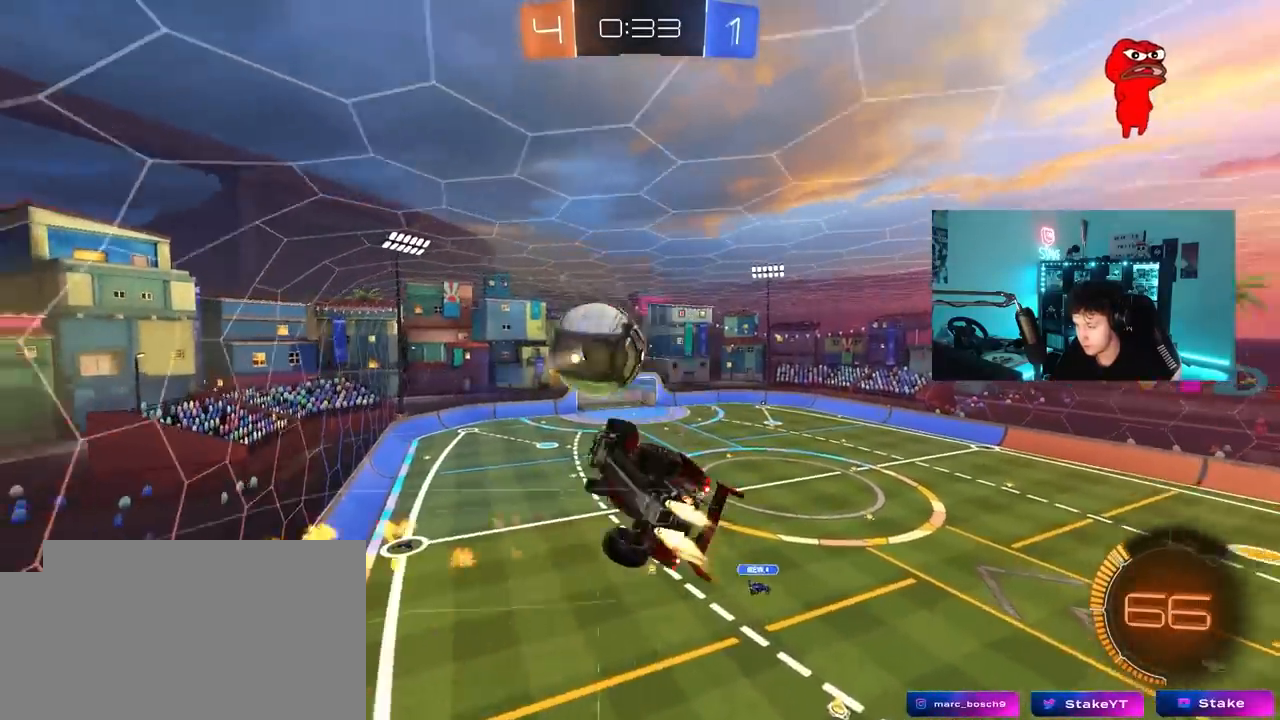
{"keys": ["d", "shift", "w"], "mouse": [], "mouse_move": "still", "events": [[200, "s", "up"], [250, "mouse_left", "up"], [250, "s", "down"], [383, "s", "up"], [483, "w", "down"]]}
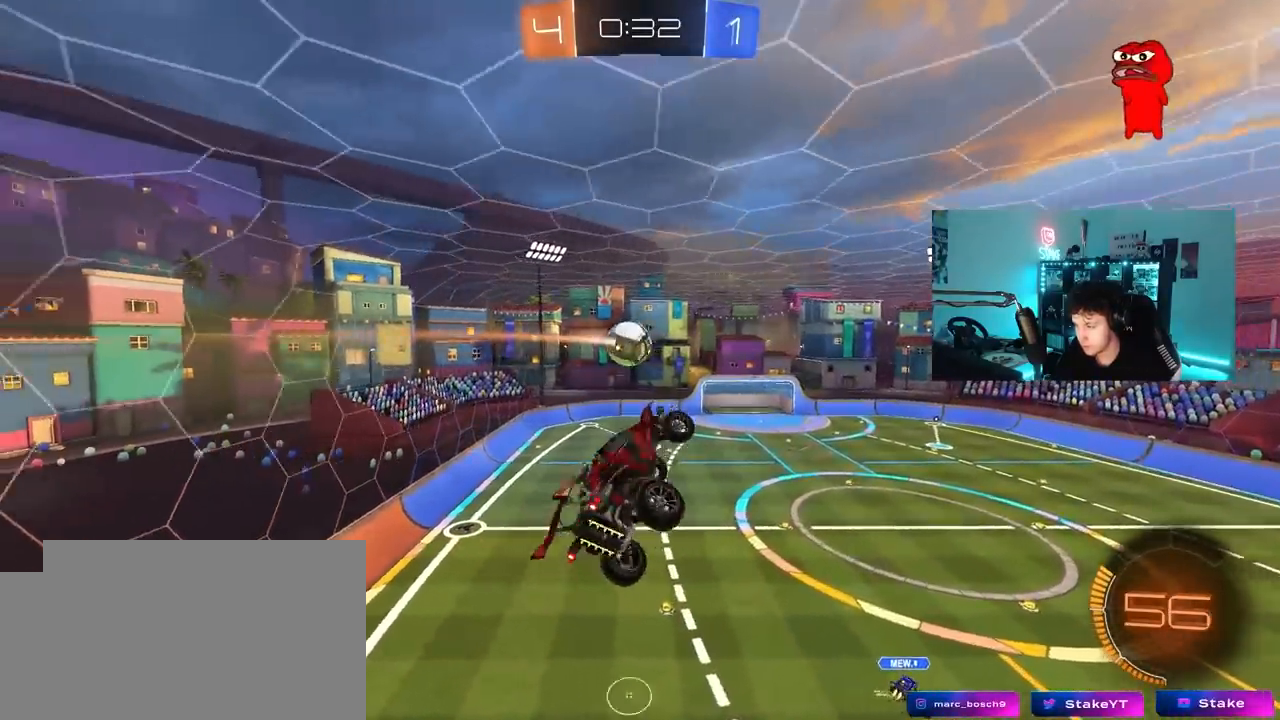
{"keys": ["d", "shift"], "mouse": ["left"], "mouse_move": "still", "events": [[67, "shift", "up"], [67, "space", "down"], [117, "mouse_left", "down"], [217, "w", "up"], [267, "space", "up"], [300, "s", "down"], [300, "shift", "down"], [500, "s", "up"]]}
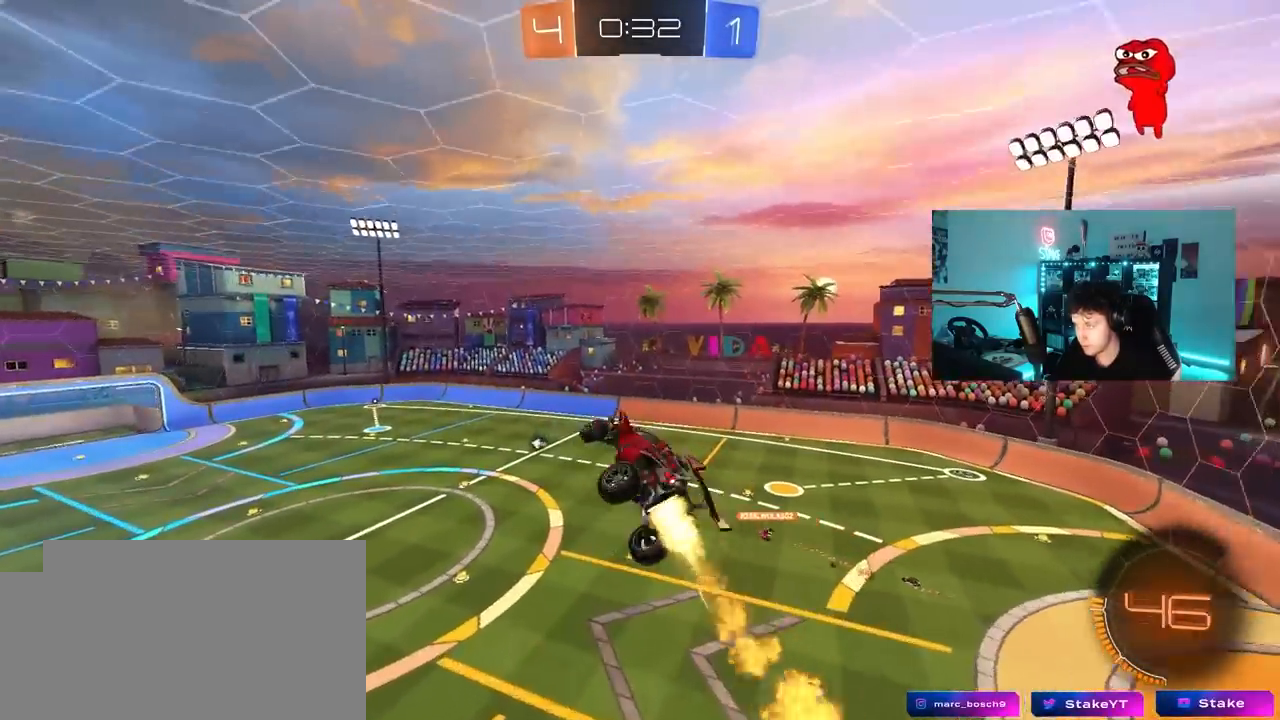
{"keys": ["d", "shift", "space"], "mouse": [], "mouse_move": "still", "events": [[50, "mouse_left", "up"], [133, "w", "down"], [317, "w", "up"], [467, "space", "down"]]}
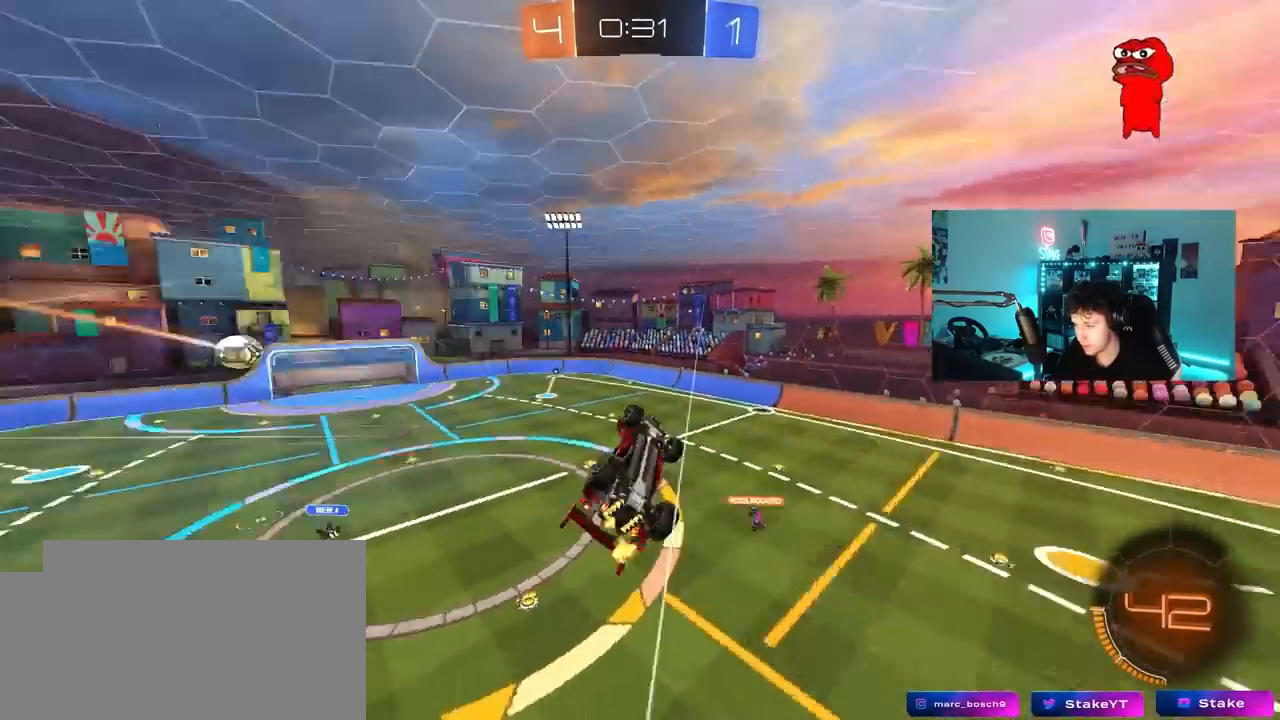
{"keys": [], "mouse": [], "mouse_move": "still", "events": [[17, "d", "up"], [150, "space", "up"], [200, "a", "down"], [200, "shift", "up"], [250, "s", "down"], [333, "a", "up"], [333, "d", "down"], [333, "s", "up"], [333, "shift", "down"], [483, "d", "up"], [483, "shift", "up"]]}
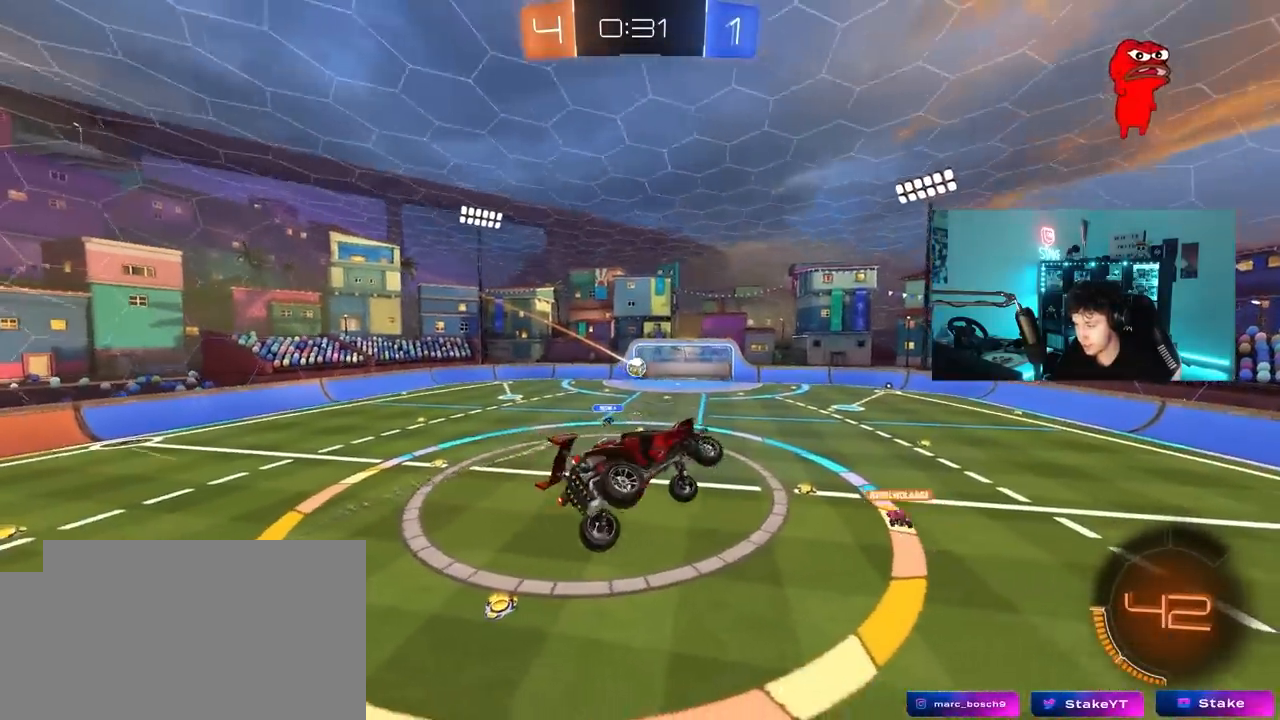
{"keys": ["d", "w"], "mouse": ["left"], "mouse_move": "still", "events": [[250, "d", "down"], [350, "w", "down"], [500, "mouse_left", "down"]]}
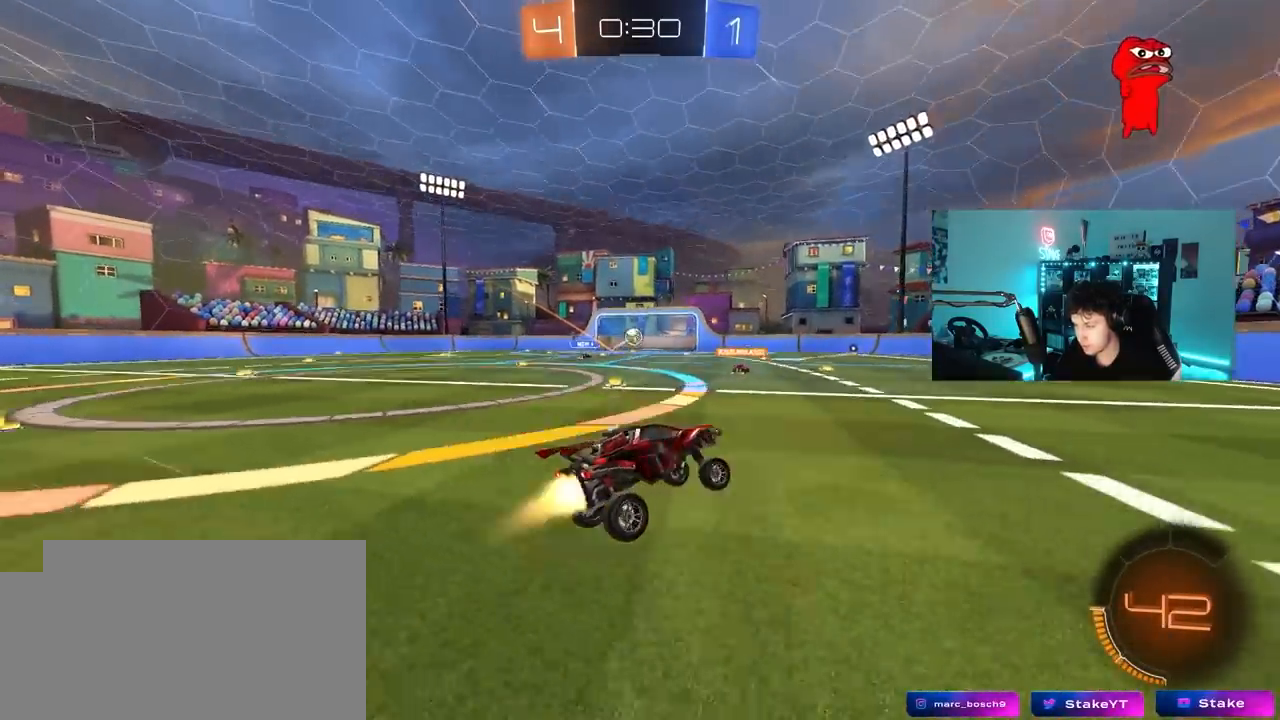
{"keys": ["w"], "mouse": [], "mouse_move": "still", "events": [[83, "d", "up"], [83, "space", "down"], [233, "space", "up"], [317, "mouse_left", "up"], [417, "d", "down"], [467, "d", "up"]]}
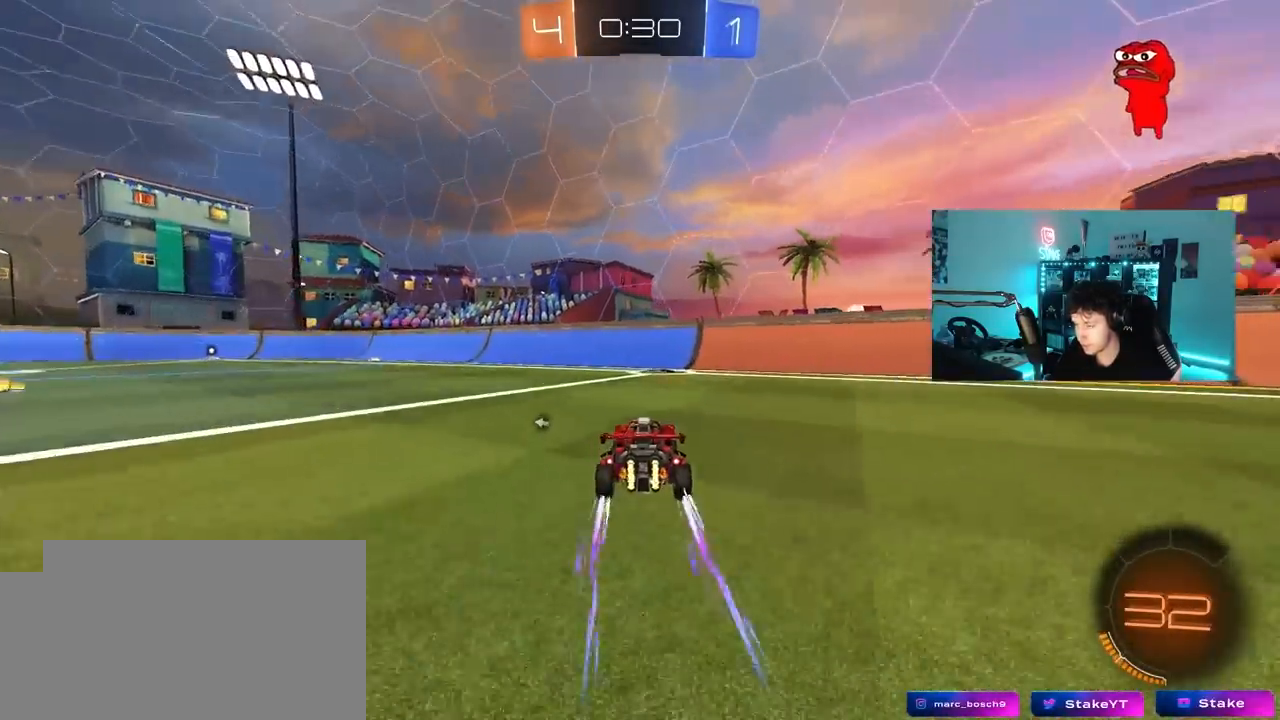
{"keys": ["a", "shift"], "mouse": [], "mouse_move": "still", "events": [[17, "space", "down"], [150, "d", "down"], [150, "space", "up"], [250, "a", "down"], [250, "d", "up"], [250, "shift", "down"], [483, "w", "up"]]}
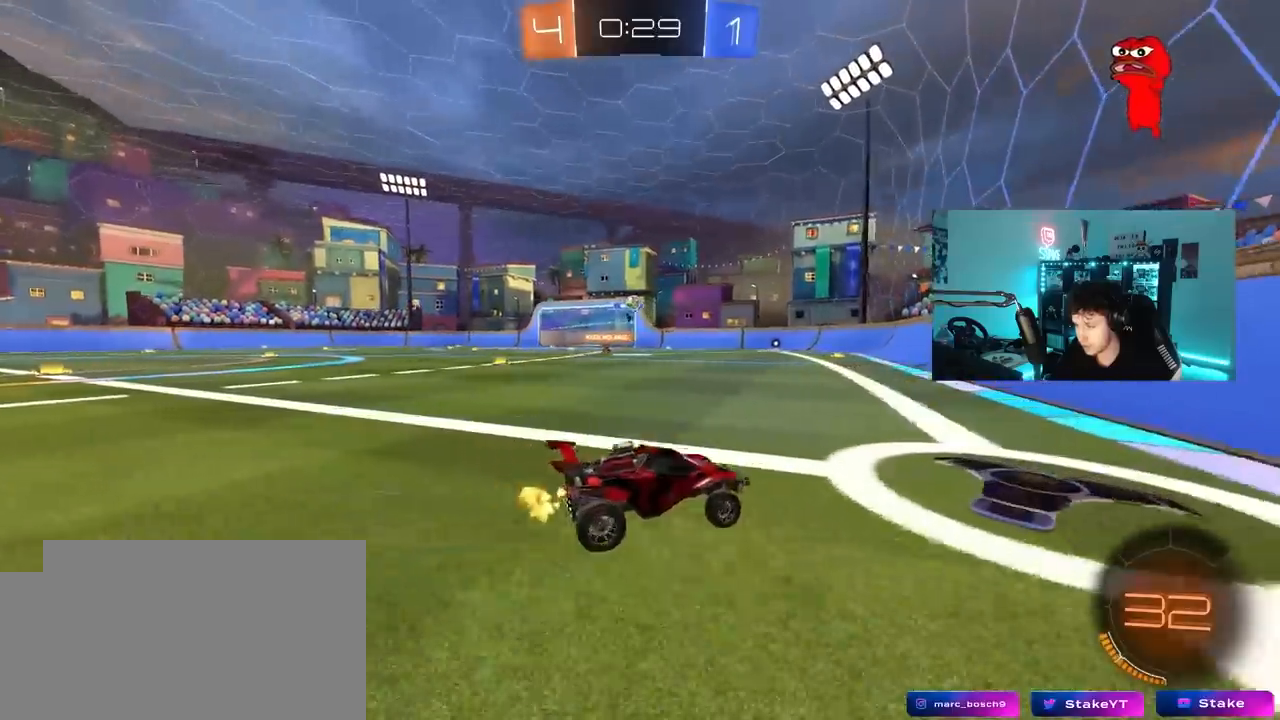
{"keys": ["a", "d", "s"], "mouse": [], "mouse_move": "still", "events": [[67, "s", "down"], [67, "shift", "up"], [117, "a", "up"], [117, "d", "down"], [500, "a", "down"]]}
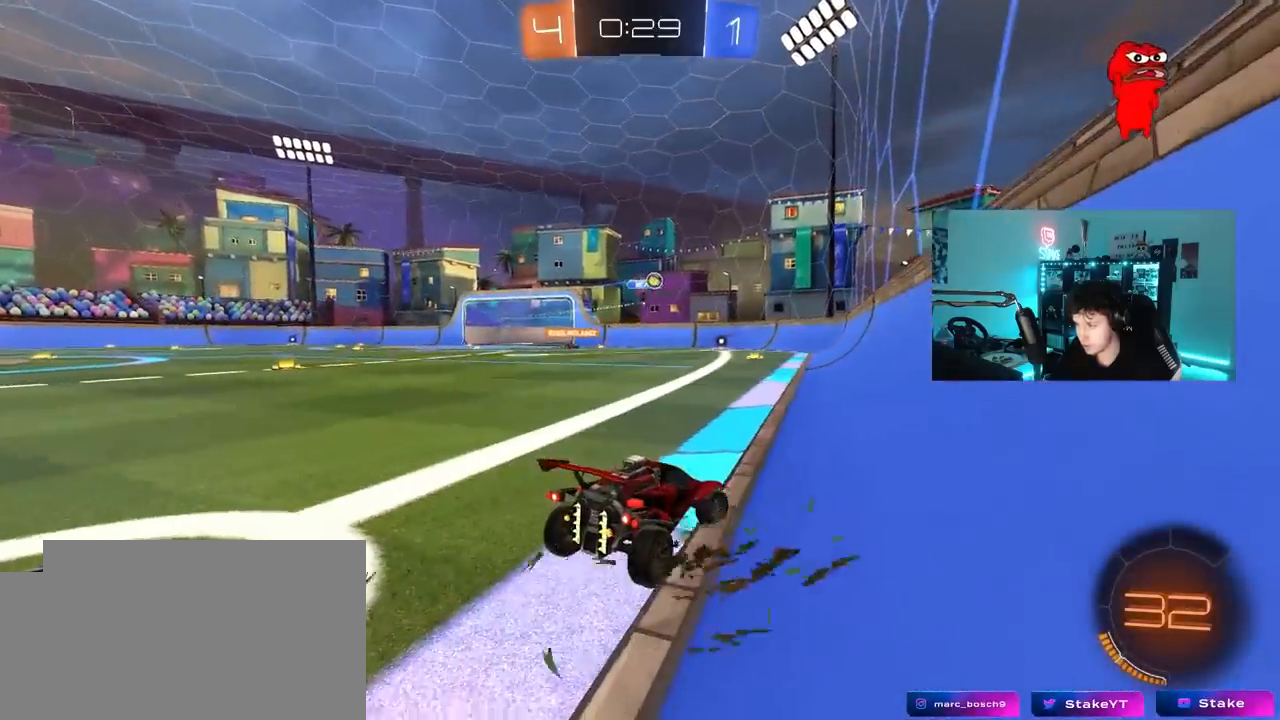
{"keys": ["d", "s"], "mouse": [], "mouse_move": "still", "events": [[33, "d", "up"], [233, "a", "up"], [267, "d", "down"]]}
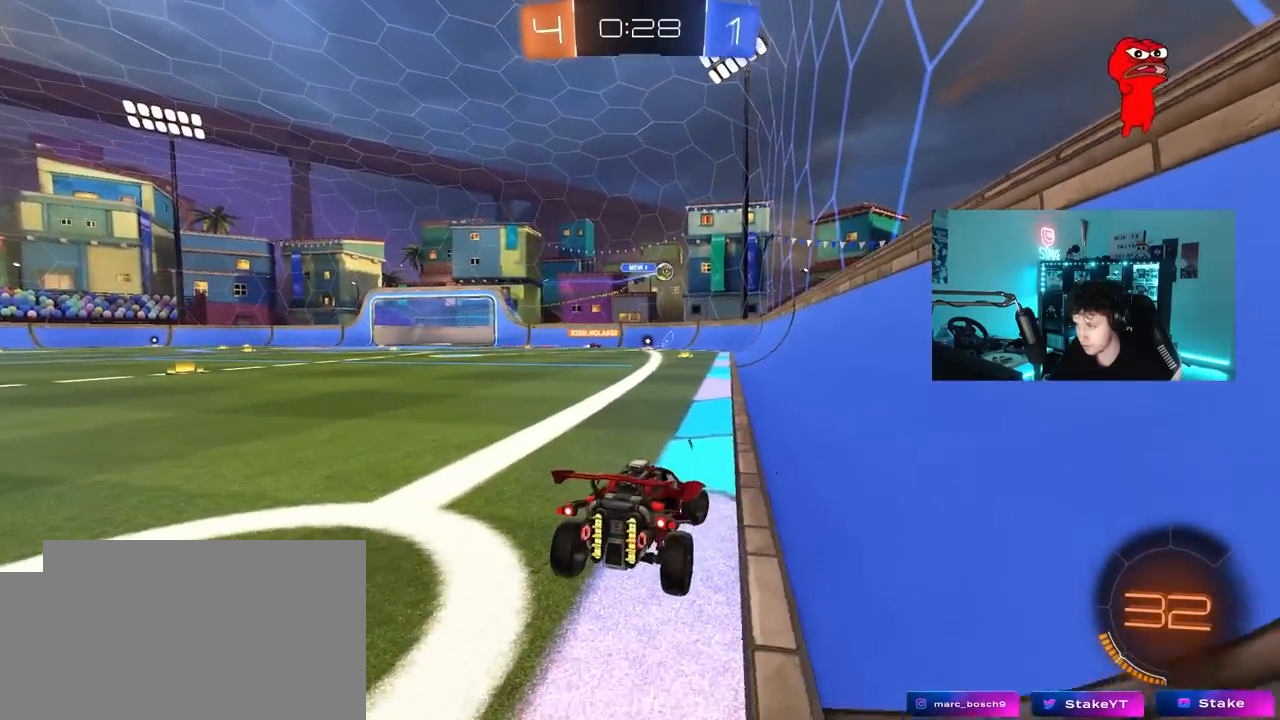
{"keys": ["a", "w"], "mouse": [], "mouse_move": "still", "events": [[50, "shift", "down"], [100, "s", "up"], [200, "d", "up"], [200, "shift", "up"], [300, "w", "down"], [433, "a", "down"]]}
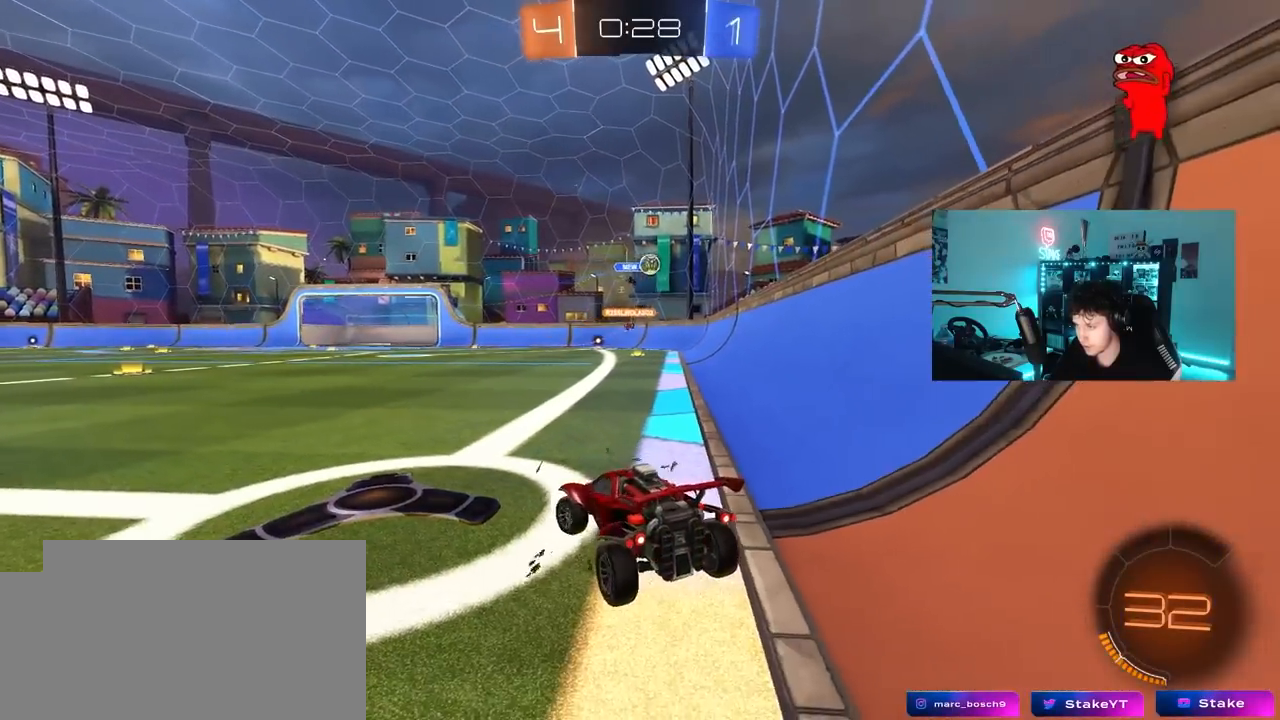
{"keys": [], "mouse": [], "mouse_move": "still", "events": [[117, "w", "up"], [167, "a", "up"], [217, "d", "down"], [217, "s", "down"], [350, "s", "up"], [400, "d", "up"]]}
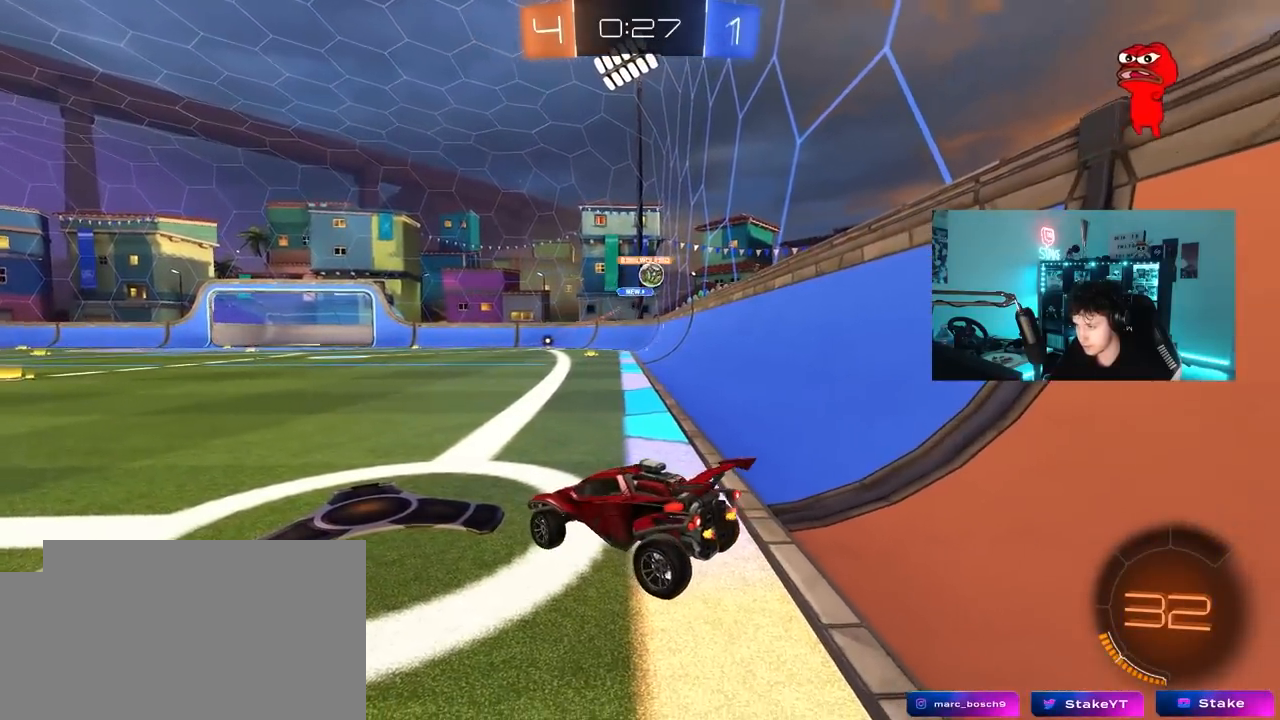
{"keys": ["a", "w"], "mouse": [], "mouse_move": "still", "events": [[283, "a", "down"], [283, "w", "down"]]}
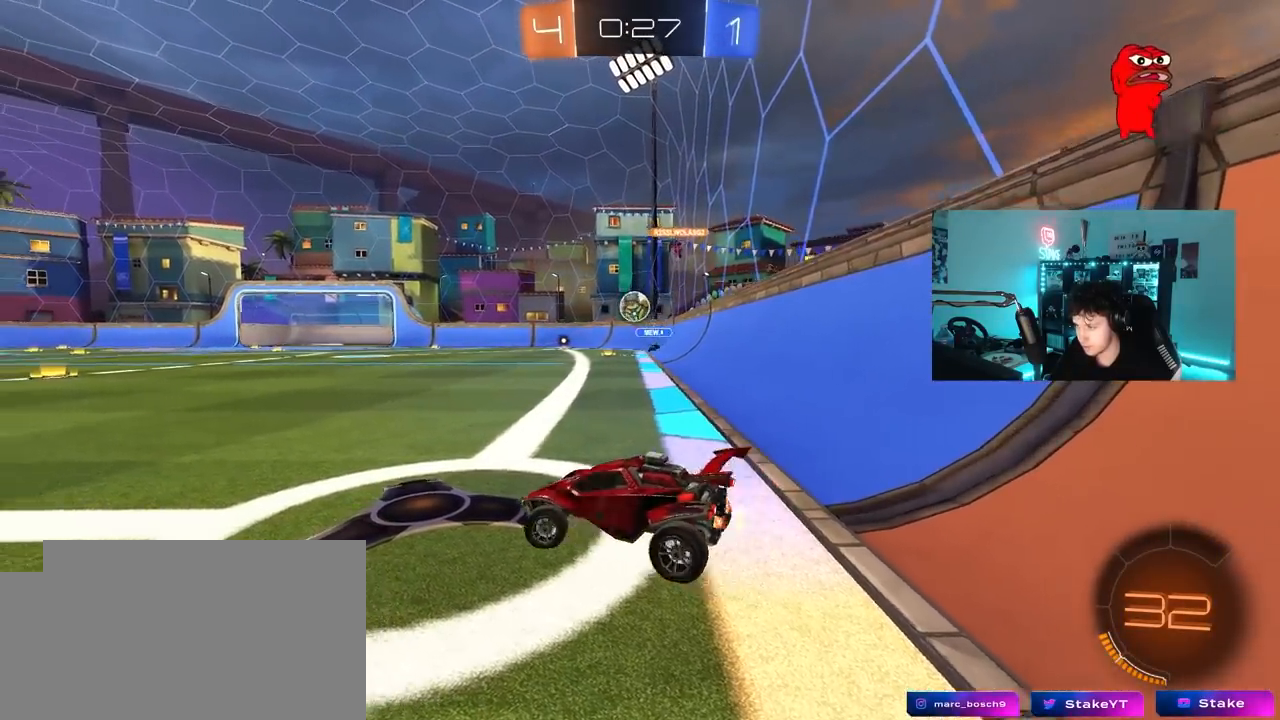
{"keys": ["a", "w"], "mouse": [], "mouse_move": "still", "events": [[250, "a", "up"], [300, "w", "up"], [333, "w", "down"], [433, "a", "down"]]}
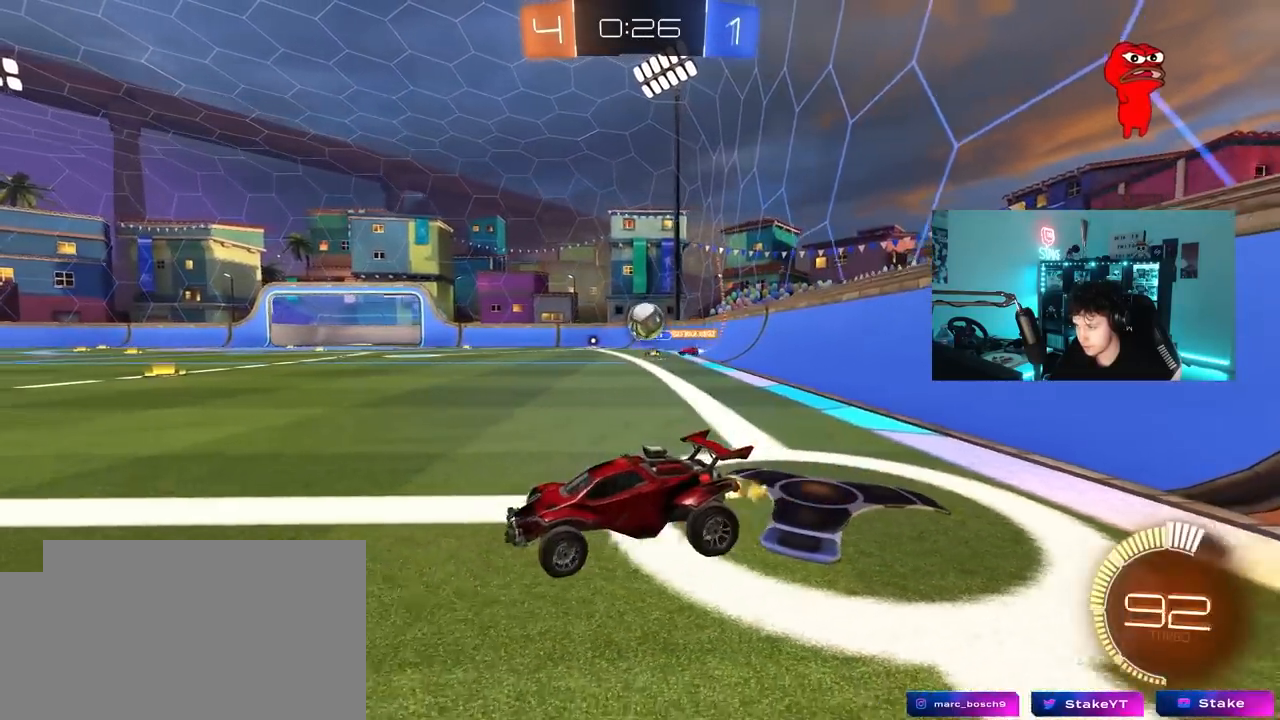
{"keys": ["w"], "mouse": ["left"], "mouse_move": "still", "events": [[217, "a", "up"], [300, "a", "down"], [500, "a", "up"], [500, "mouse_left", "down"]]}
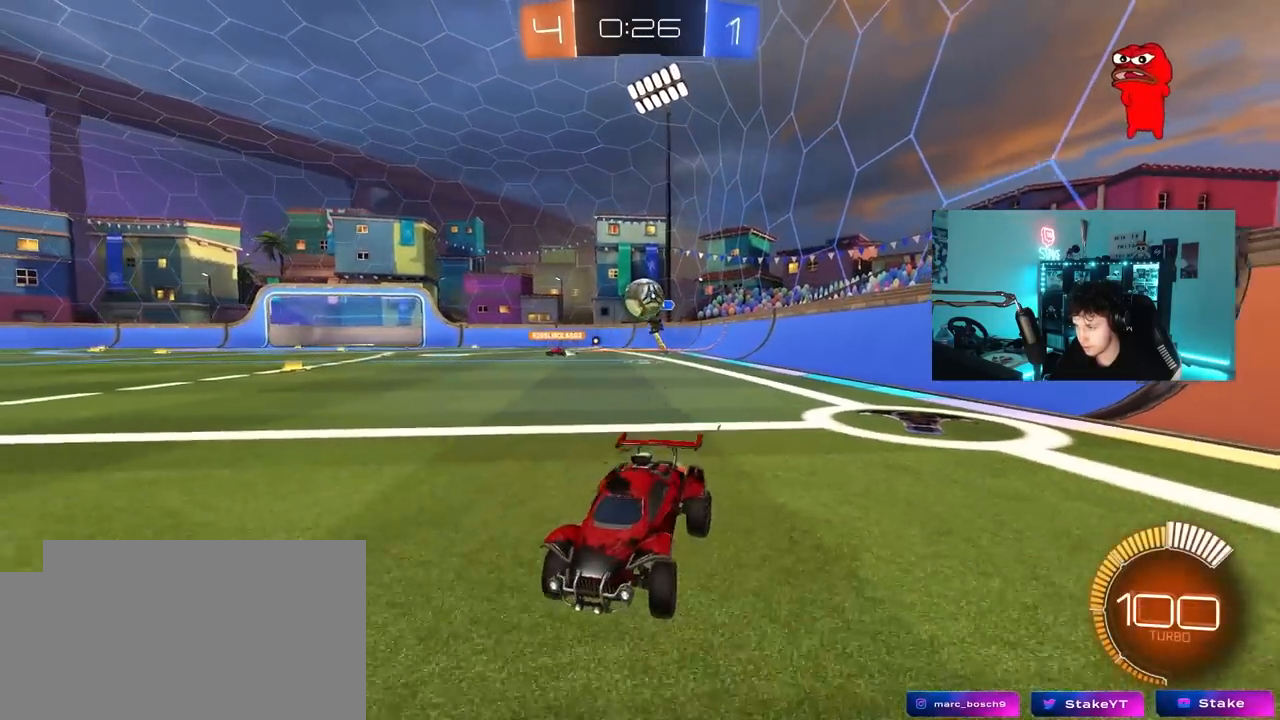
{"keys": ["w"], "mouse": ["left"], "mouse_move": "still", "events": [[33, "d", "down"], [183, "d", "up"], [367, "a", "down"], [417, "a", "up"]]}
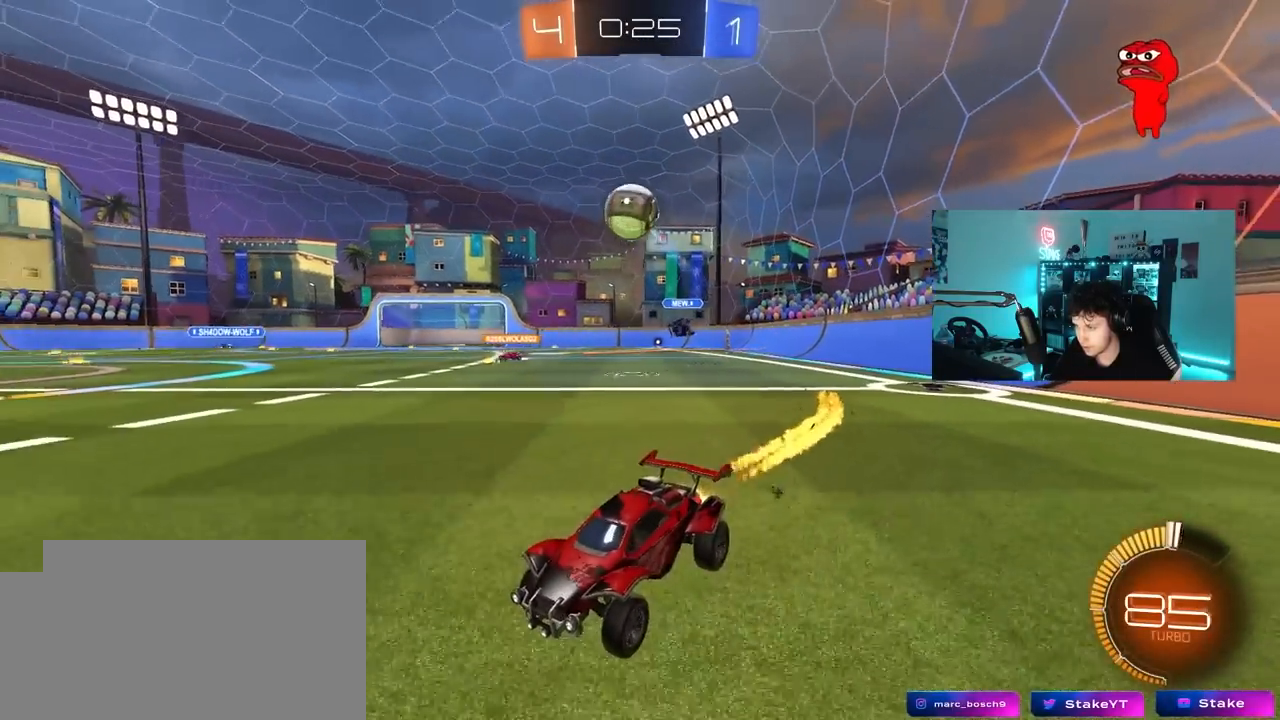
{"keys": ["w"], "mouse": [], "mouse_move": "still", "events": [[100, "a", "down"], [250, "a", "up"], [333, "mouse_left", "up"]]}
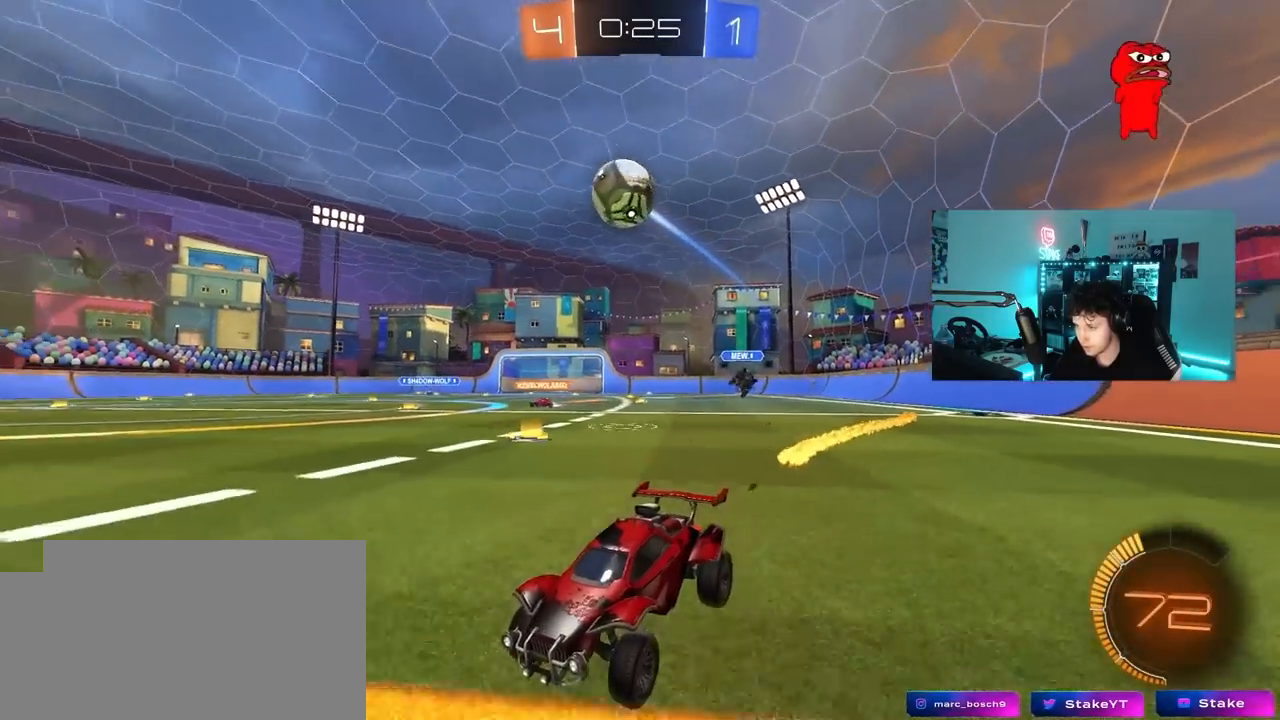
{"keys": ["d", "w"], "mouse": [], "mouse_move": "still", "events": [[67, "mouse_left", "down"], [217, "mouse_left", "up"], [450, "d", "down"]]}
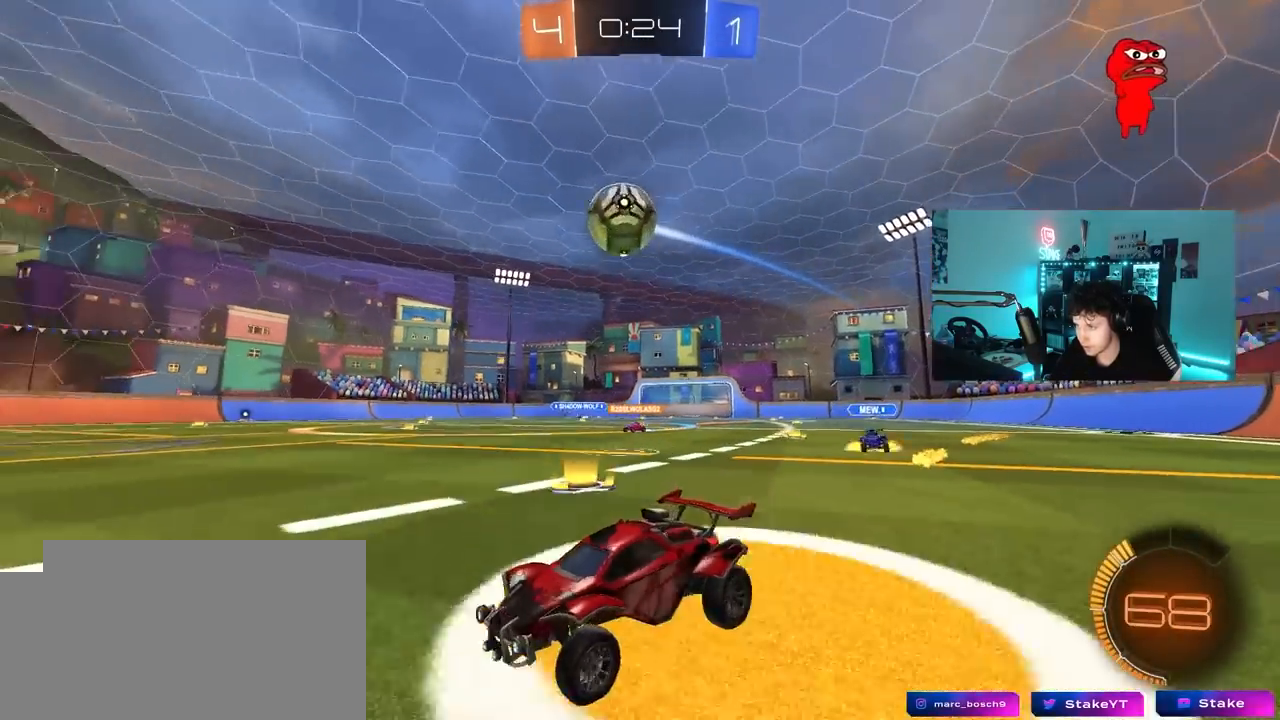
{"keys": [], "mouse": [], "mouse_move": "still", "events": [[133, "d", "up"], [133, "w", "up"], [233, "w", "down"], [467, "w", "up"]]}
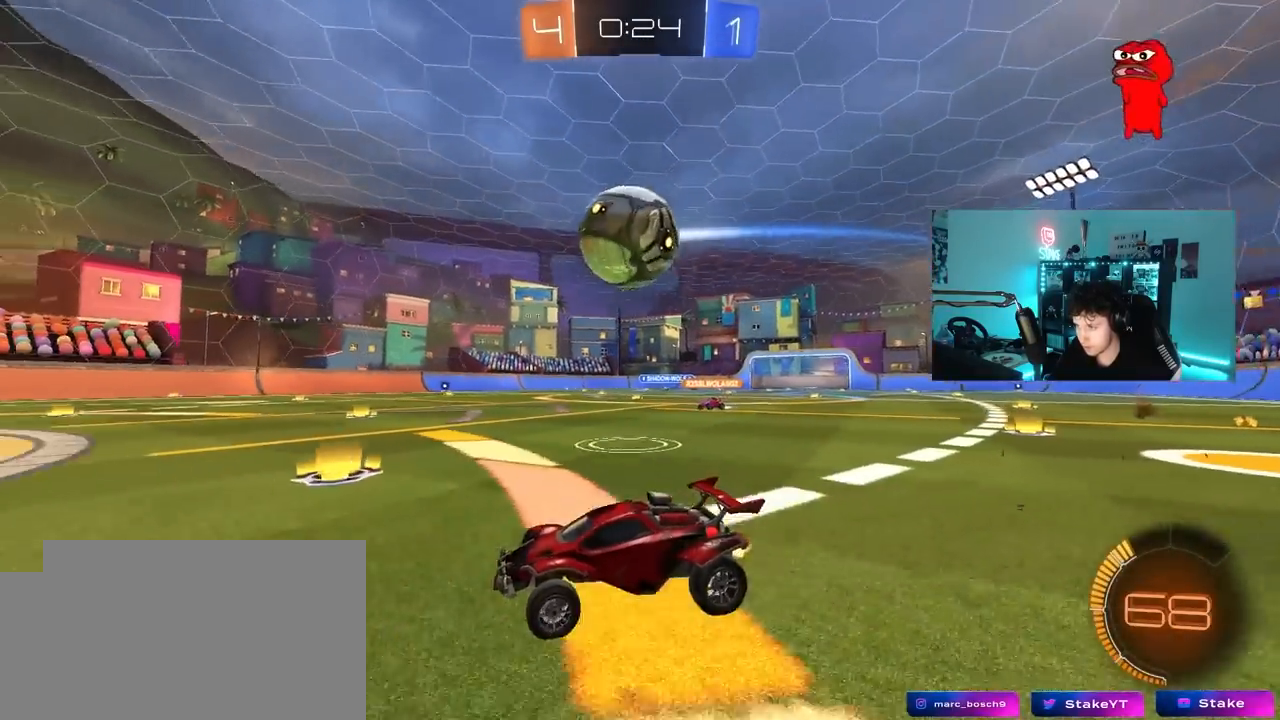
{"keys": ["d", "w"], "mouse": ["left"], "mouse_move": "still", "events": [[50, "d", "down"], [50, "mouse_left", "down"], [50, "w", "down"], [300, "mouse_left", "up"], [433, "mouse_left", "down"]]}
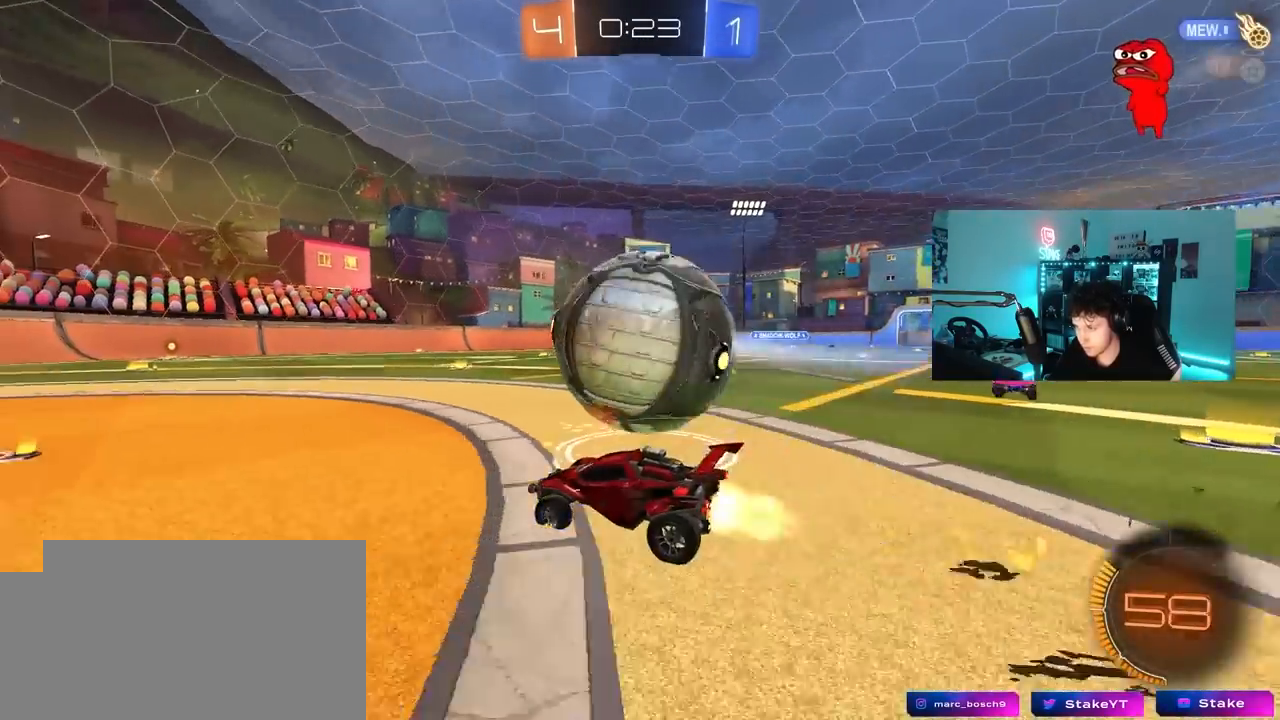
{"keys": ["d", "w"], "mouse": [], "mouse_move": "left", "events": [[33, "d", "up"], [67, "d", "down"], [67, "mouse_left", "up"], [167, "w", "up"], [217, "d", "up"], [400, "d", "down"], [450, "w", "down"]]}